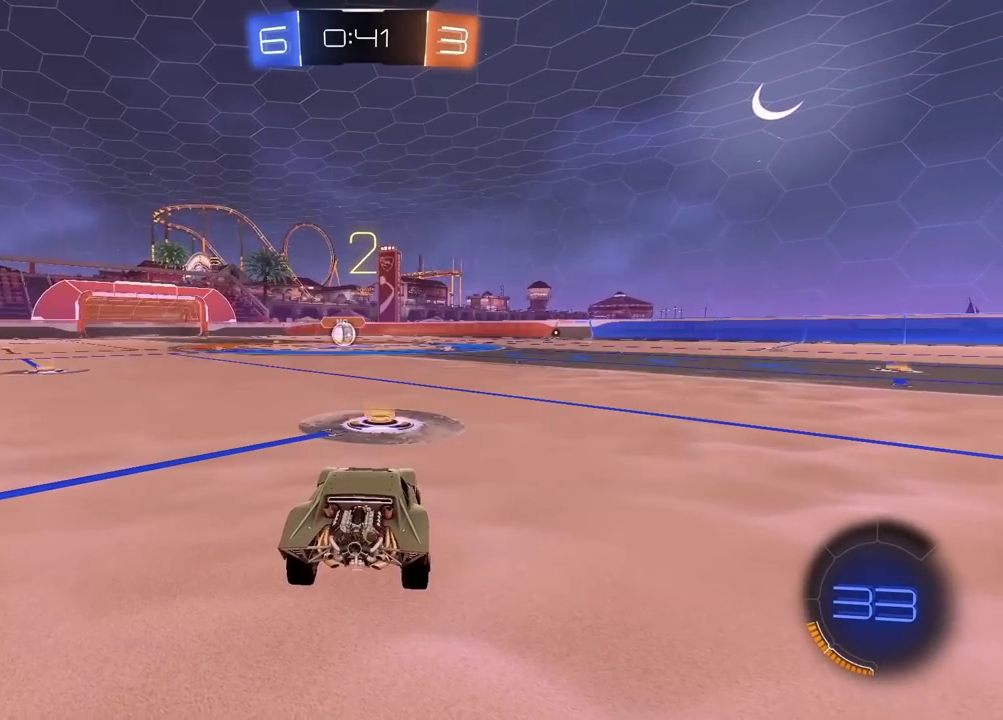
Gameplay with a controller (PlayStation layout); each line is a JSON object with the inputs held at the frame after it. "events" lists button and stick changes between this image and that frame as [ms after this image, input, new state], when the widget could be followed in between. Not read: R1.
{"buttons": ["R2"], "left_stick": "center", "right_stick": "center", "events": [[17, "TRIANGLE", "up"], [67, "TRIANGLE", "down"], [150, "TRIANGLE", "up"], [217, "TRIANGLE", "down"], [300, "TRIANGLE", "up"], [367, "TRIANGLE", "down"], [450, "TRIANGLE", "up"]]}
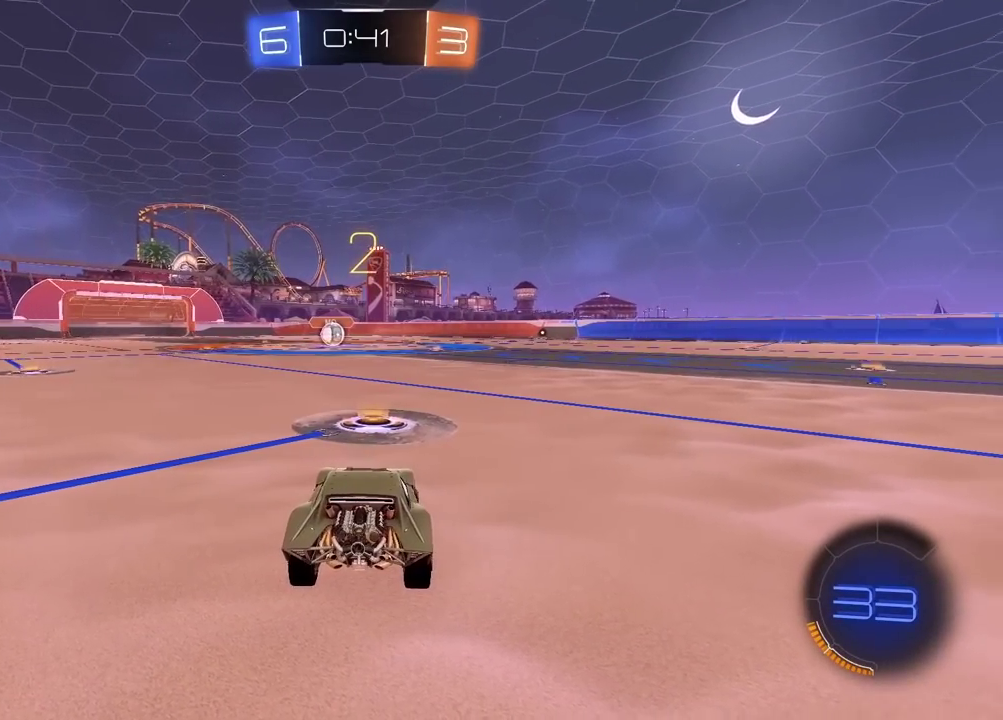
{"buttons": ["TRIANGLE", "R2"], "left_stick": "center", "right_stick": "center", "events": [[17, "TRIANGLE", "down"], [100, "TRIANGLE", "up"], [167, "TRIANGLE", "down"], [267, "TRIANGLE", "up"], [317, "TRIANGLE", "down"], [417, "TRIANGLE", "up"], [467, "TRIANGLE", "down"]]}
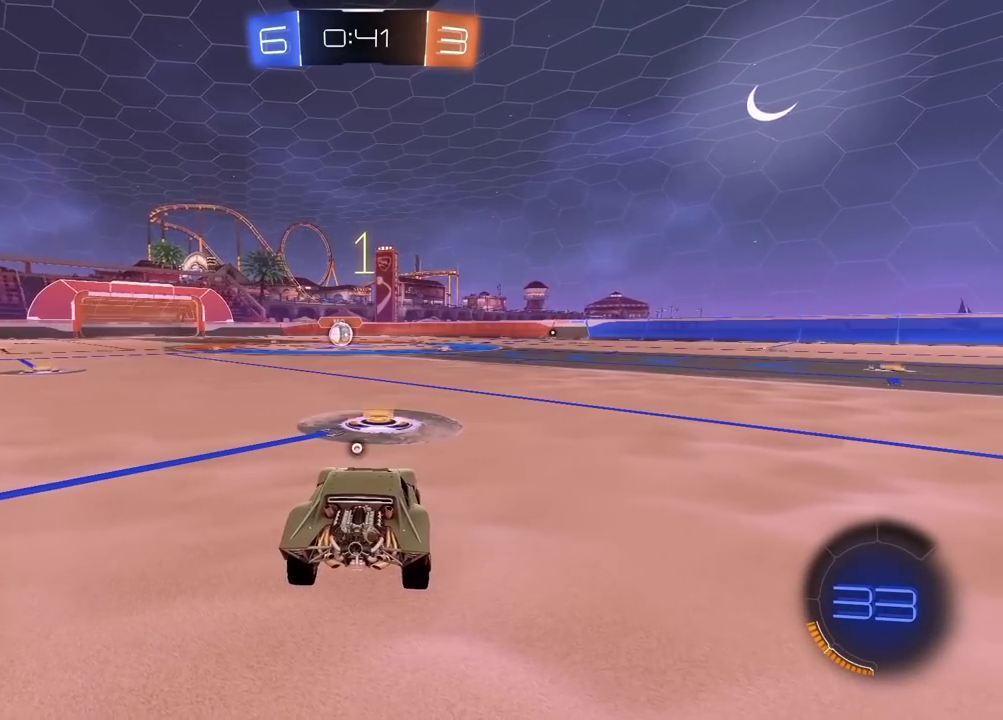
{"buttons": ["CIRCLE", "R2"], "left_stick": "center", "right_stick": "center", "events": [[50, "TRIANGLE", "up"], [100, "TRIANGLE", "down"], [183, "TRIANGLE", "up"], [300, "CIRCLE", "down"]]}
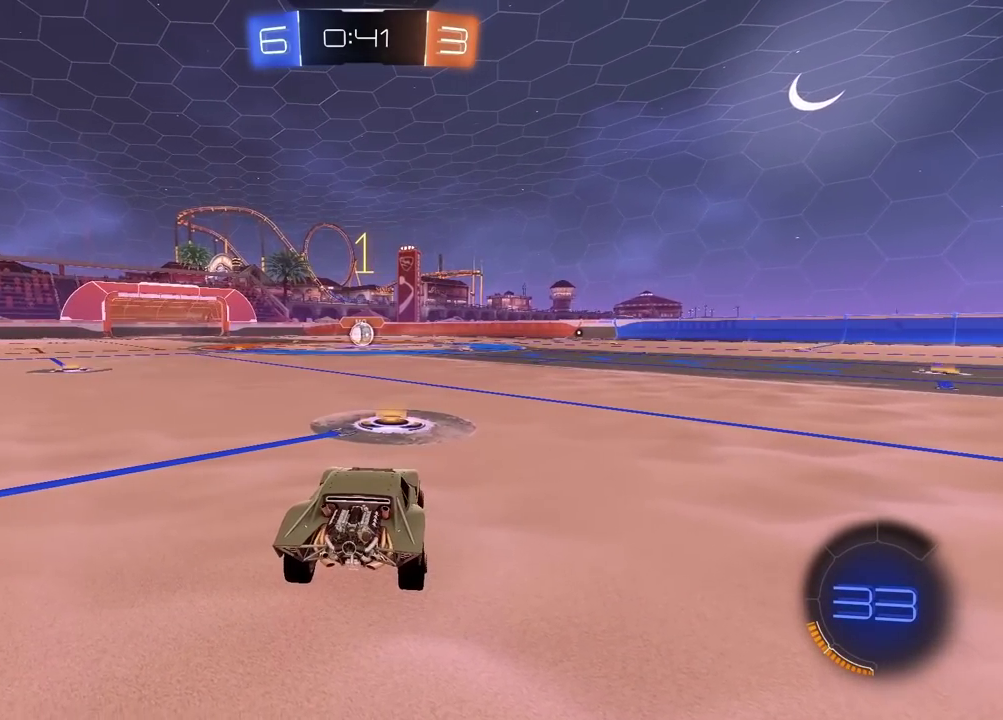
{"buttons": ["CROSS", "CIRCLE", "R2"], "left_stick": "up", "right_stick": "center", "events": [[217, "left_stick", "up-right"], [300, "left_stick", "center"], [483, "left_stick", "up"], [500, "CROSS", "down"]]}
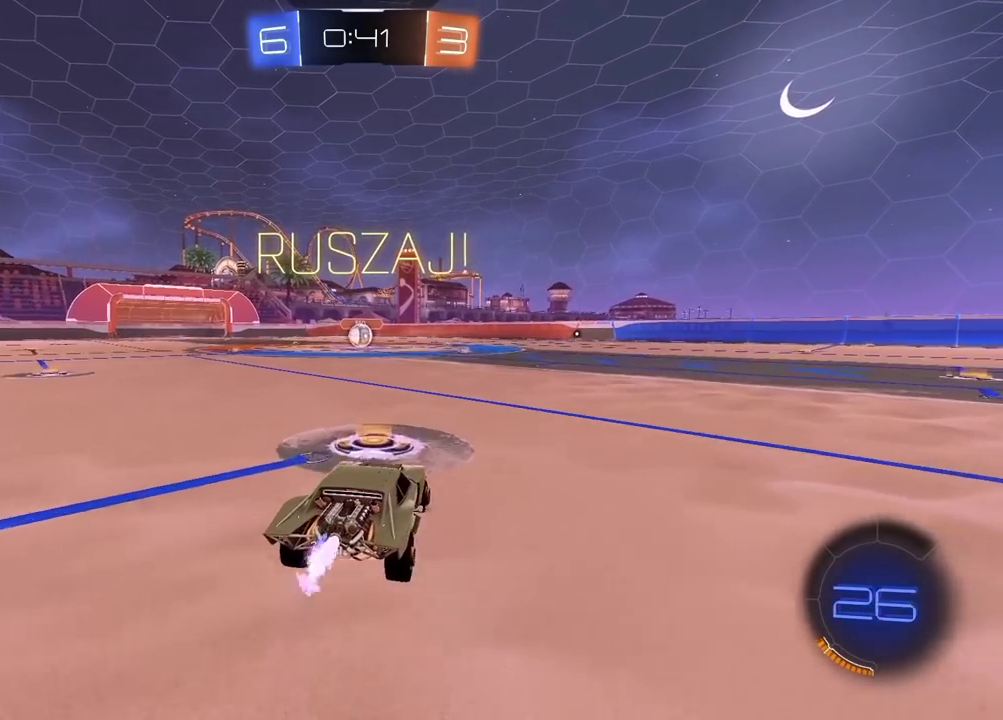
{"buttons": ["CIRCLE", "R2", "L3"], "left_stick": "down-left", "right_stick": "center", "events": [[67, "CROSS", "up"], [67, "L3", "down"], [100, "CIRCLE", "up"], [183, "CIRCLE", "down"], [217, "CROSS", "down"], [250, "left_stick", "down-right"], [267, "L3", "up"], [350, "left_stick", "down"], [367, "L3", "down"], [467, "left_stick", "down-left"], [500, "CROSS", "up"]]}
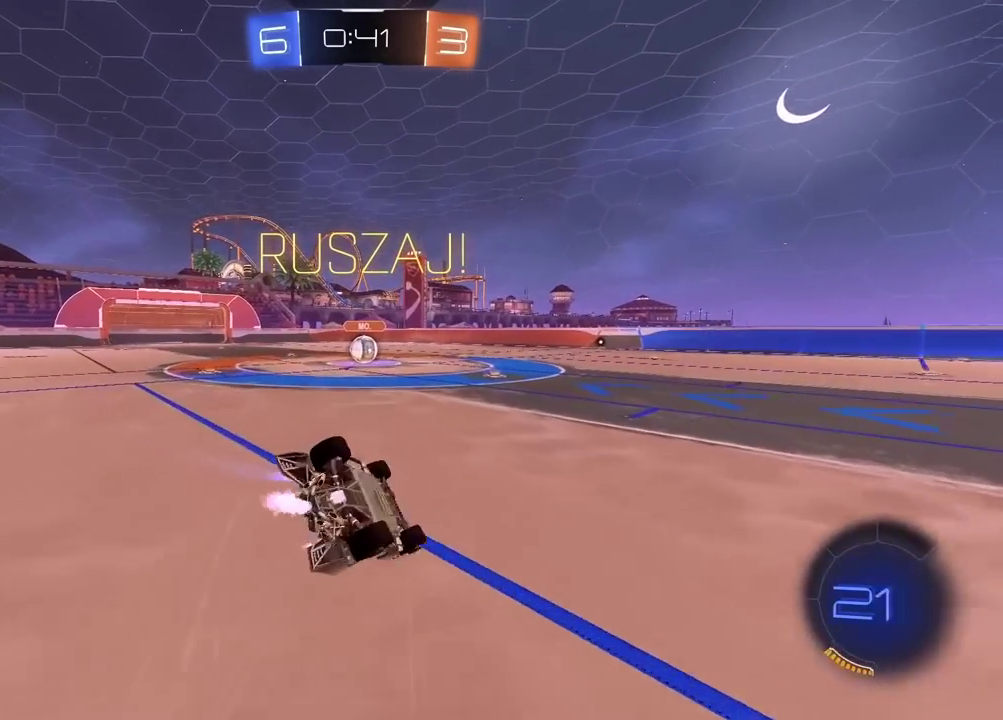
{"buttons": ["CIRCLE", "R2"], "left_stick": "down", "right_stick": "center"}
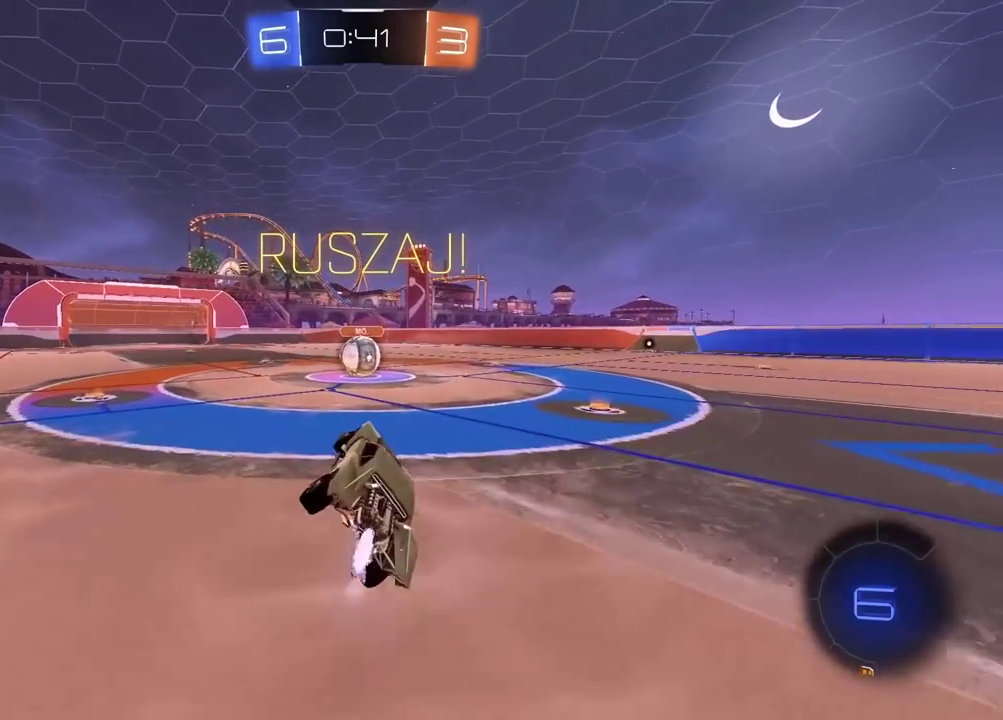
{"buttons": ["CROSS", "R2"], "left_stick": "left", "right_stick": "center", "events": [[50, "CIRCLE", "up"], [67, "left_stick", "down-left"], [167, "left_stick", "center"], [383, "left_stick", "left"], [450, "CROSS", "down"]]}